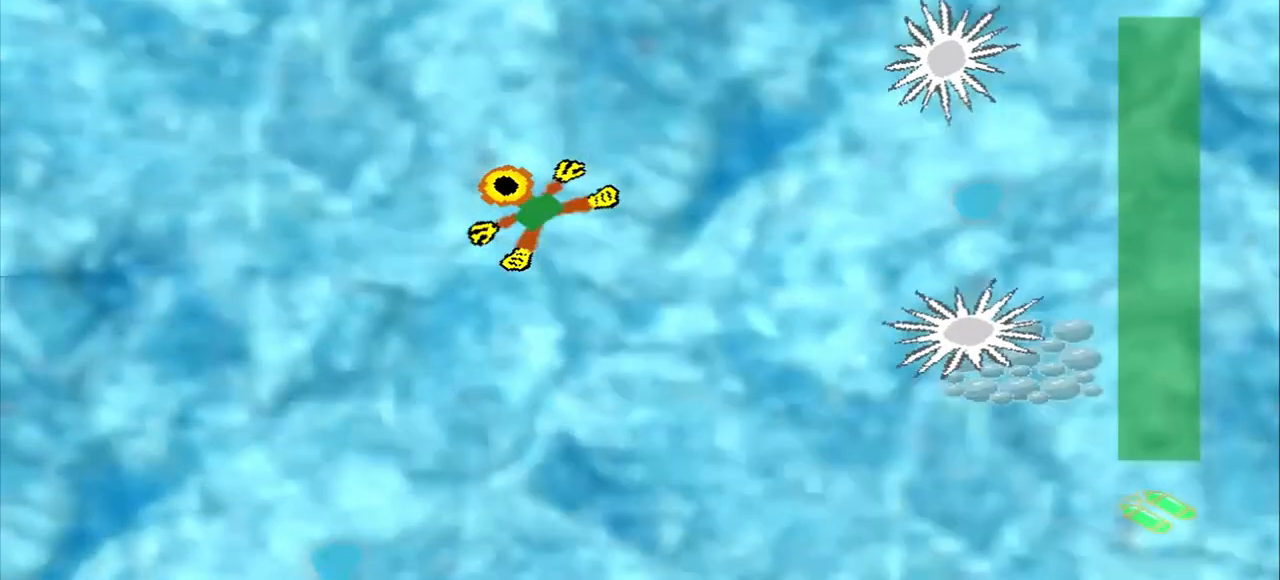
Gameplay with a controller (PlayStation layout); each line is a JSON object with the inputs held at the frame after it. "events" lists button and stick changes between this image and that frame as [ms after this image, input, new state], when the widget could be followed in between. Not read: CROSS L2 L3 R2 R3 right_stick.
{"buttons": [], "left_stick": "center", "events": [[83, "left_stick", "down-left"], [167, "left_stick", "up-right"], [250, "left_stick", "center"], [417, "left_stick", "down-right"], [500, "left_stick", "center"]]}
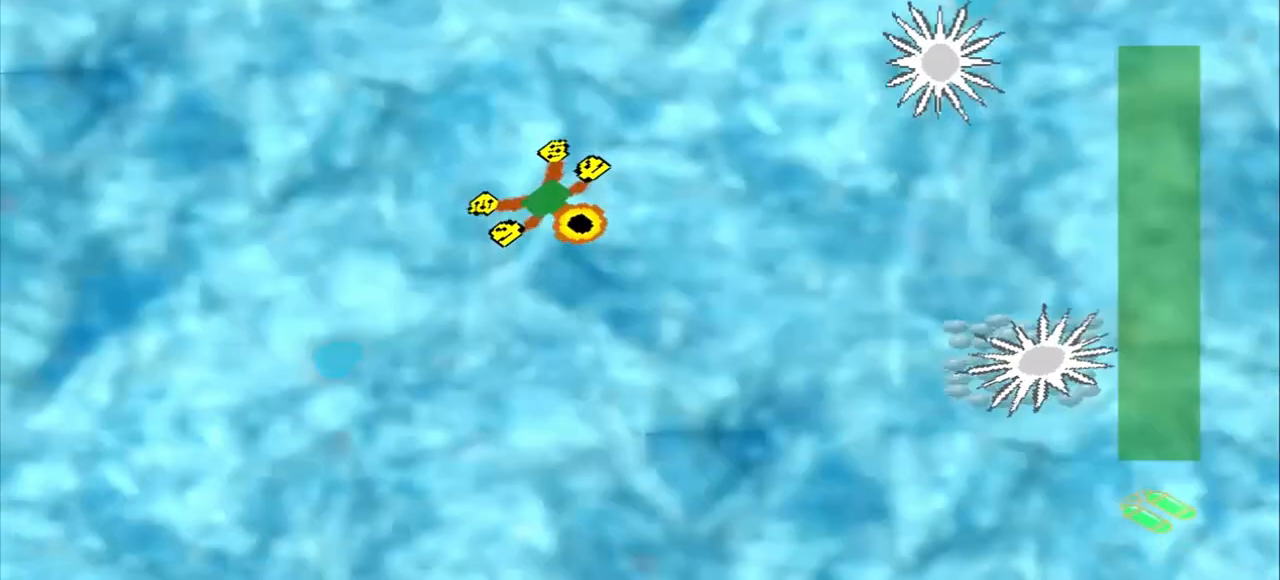
{"buttons": [], "left_stick": "up-left"}
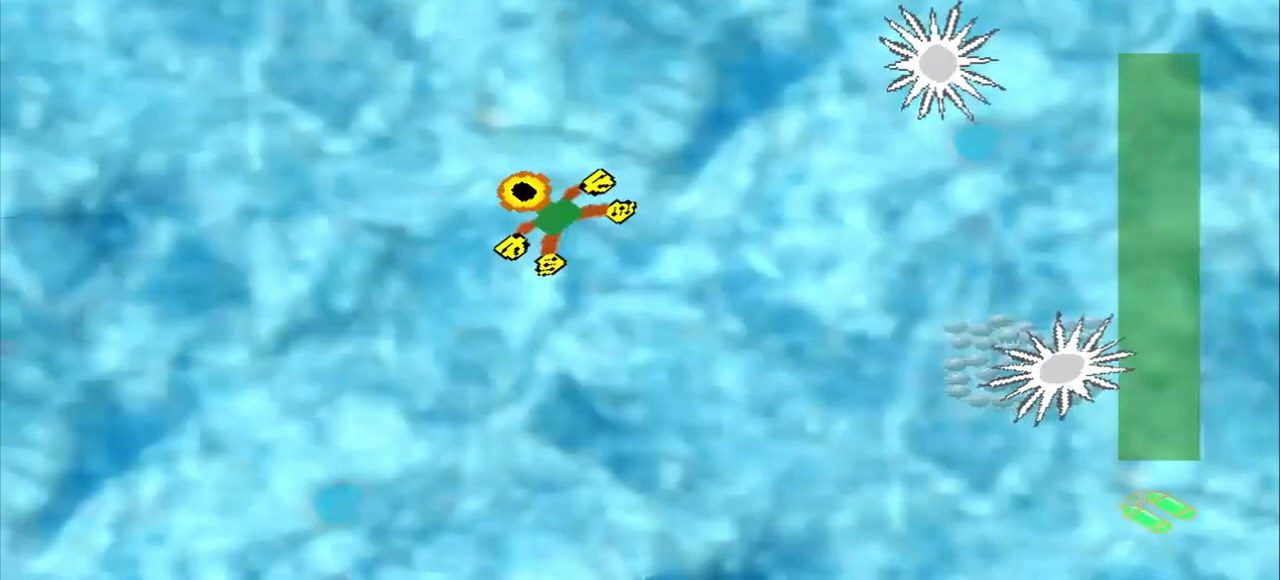
{"buttons": [], "left_stick": "down-right", "events": [[250, "left_stick", "down-right"]]}
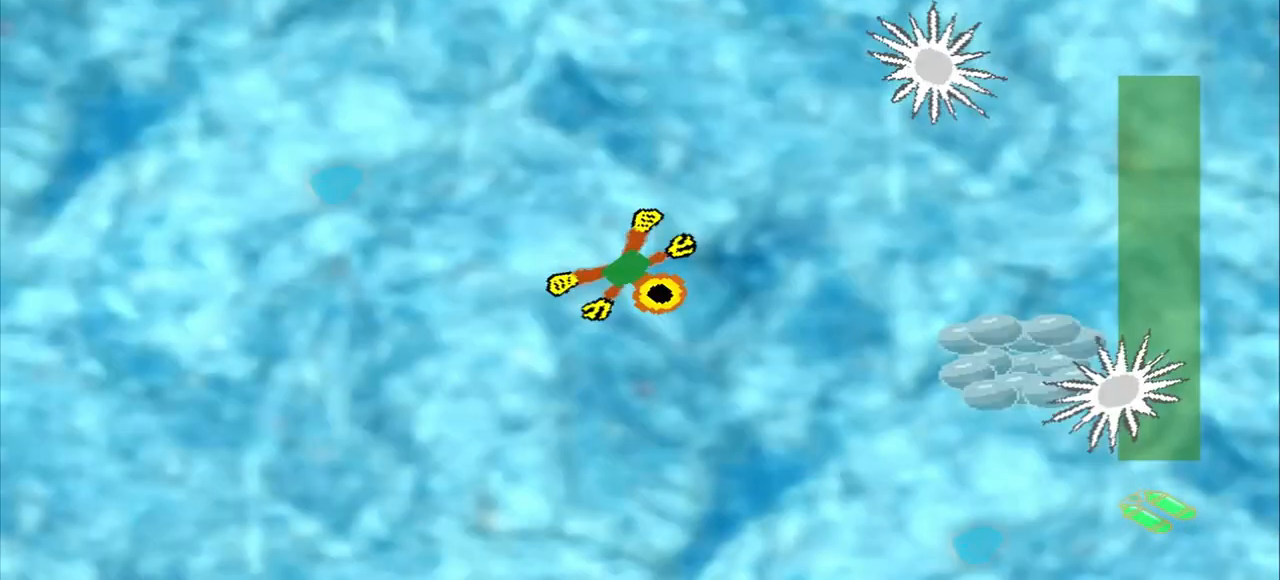
{"buttons": [], "left_stick": "down-right", "events": []}
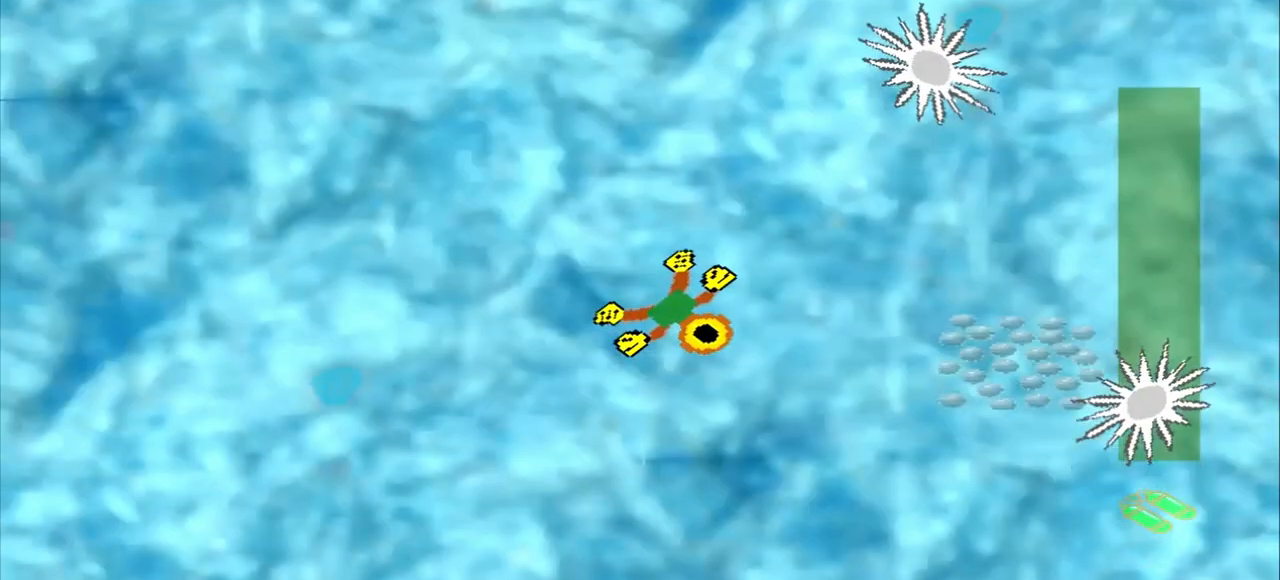
{"buttons": [], "left_stick": "right", "events": [[167, "left_stick", "right"]]}
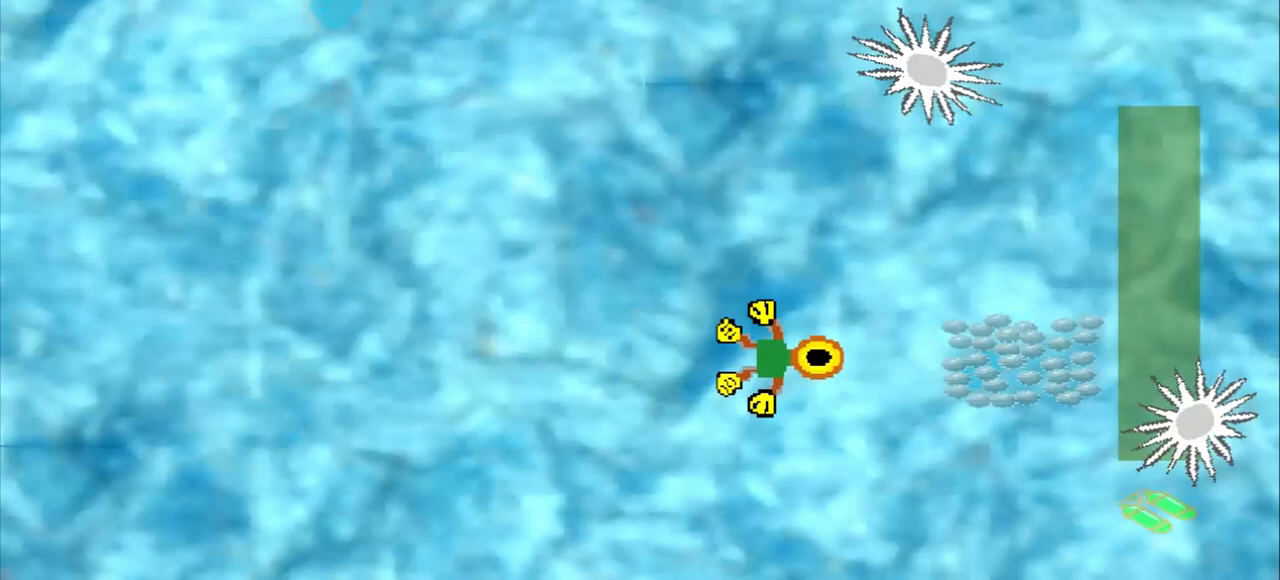
{"buttons": [], "left_stick": "center", "events": [[125, "left_stick", "center"]]}
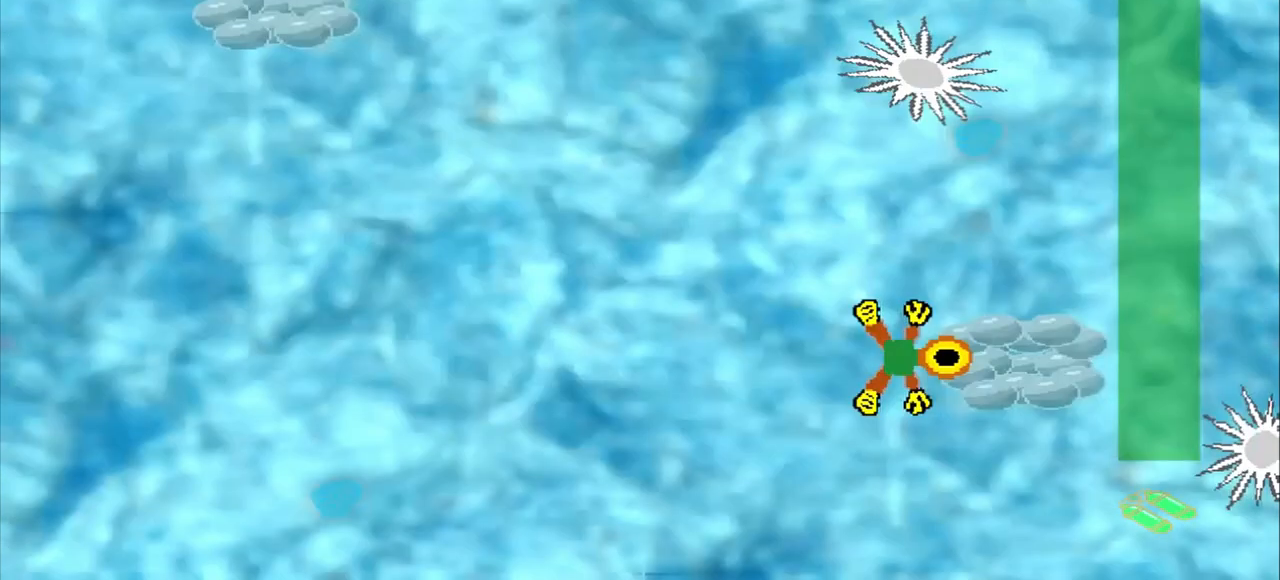
{"buttons": [], "left_stick": "center", "events": []}
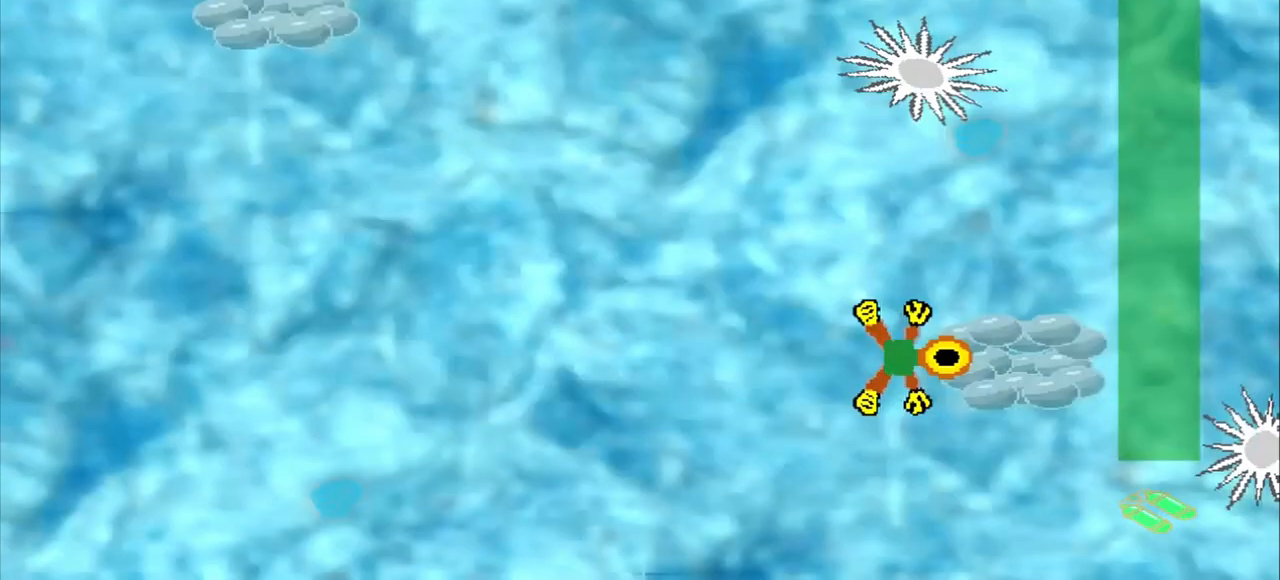
{"buttons": [], "left_stick": "up", "events": [[375, "left_stick", "left"], [500, "left_stick", "up"]]}
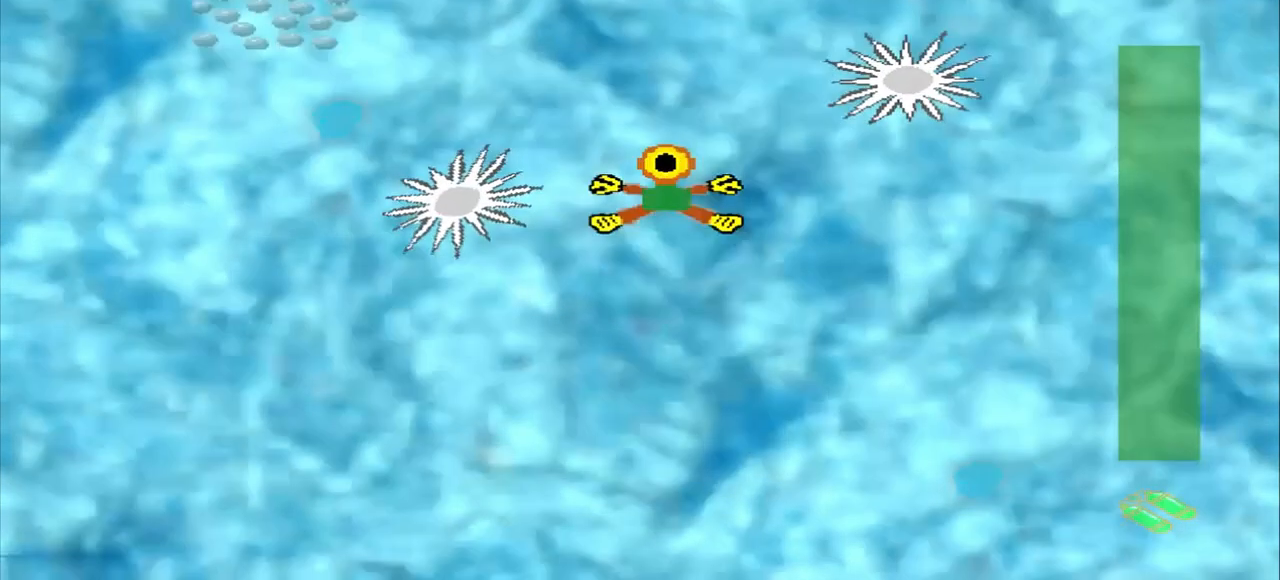
{"buttons": [], "left_stick": "up", "events": [[417, "DPAD_DOWN", "down"], [500, "DPAD_DOWN", "up"]]}
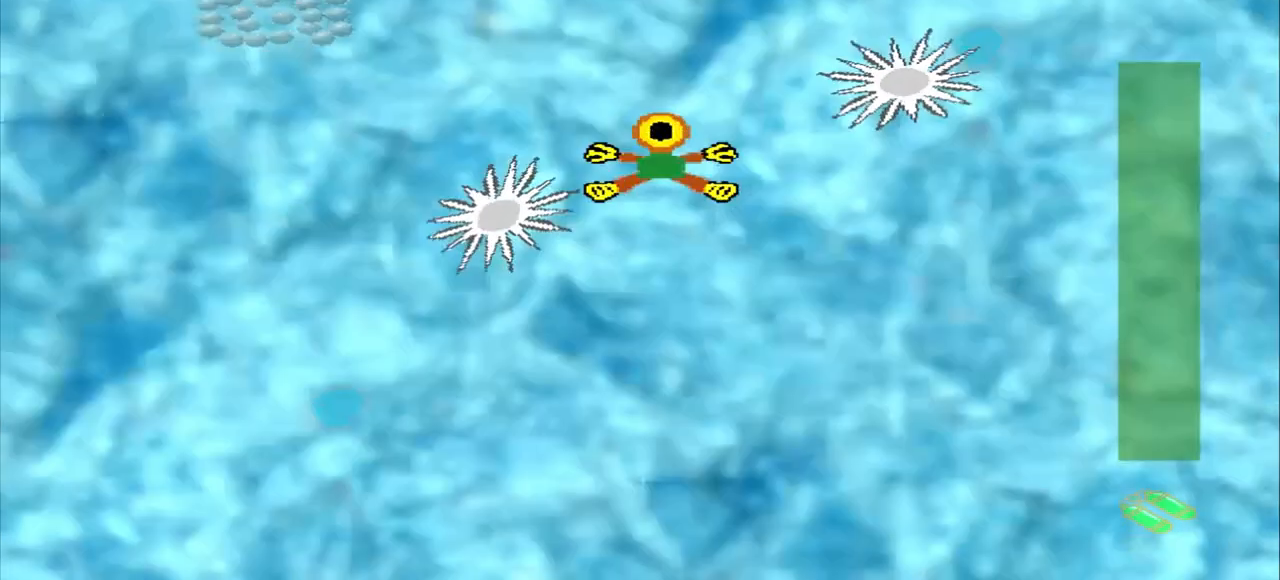
{"buttons": [], "left_stick": "up-left", "events": [[208, "DPAD_DOWN", "down"], [208, "left_stick", "up-left"], [292, "DPAD_DOWN", "up"]]}
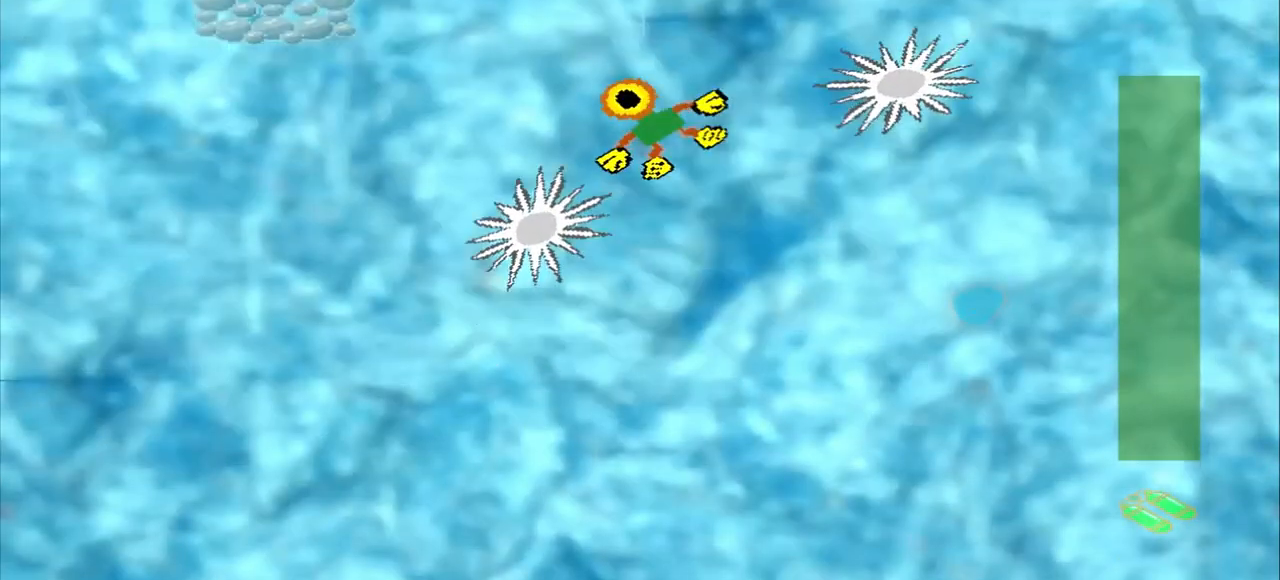
{"buttons": ["DPAD_DOWN"], "left_stick": "up-left", "events": [[83, "DPAD_DOWN", "down"]]}
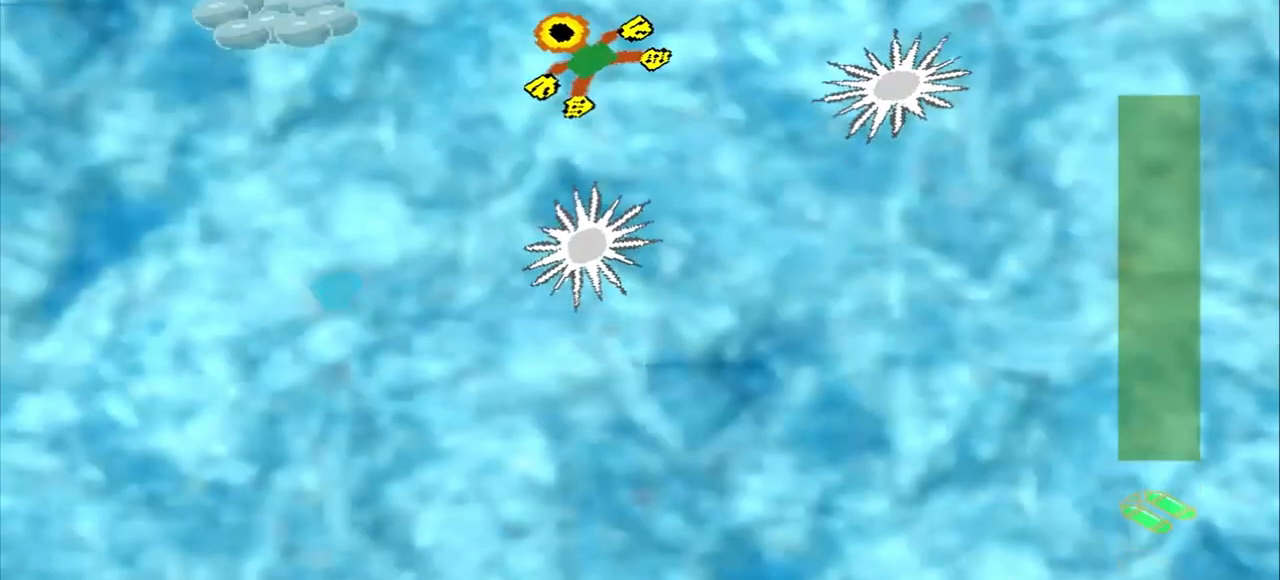
{"buttons": ["DPAD_DOWN"], "left_stick": "up-left", "events": []}
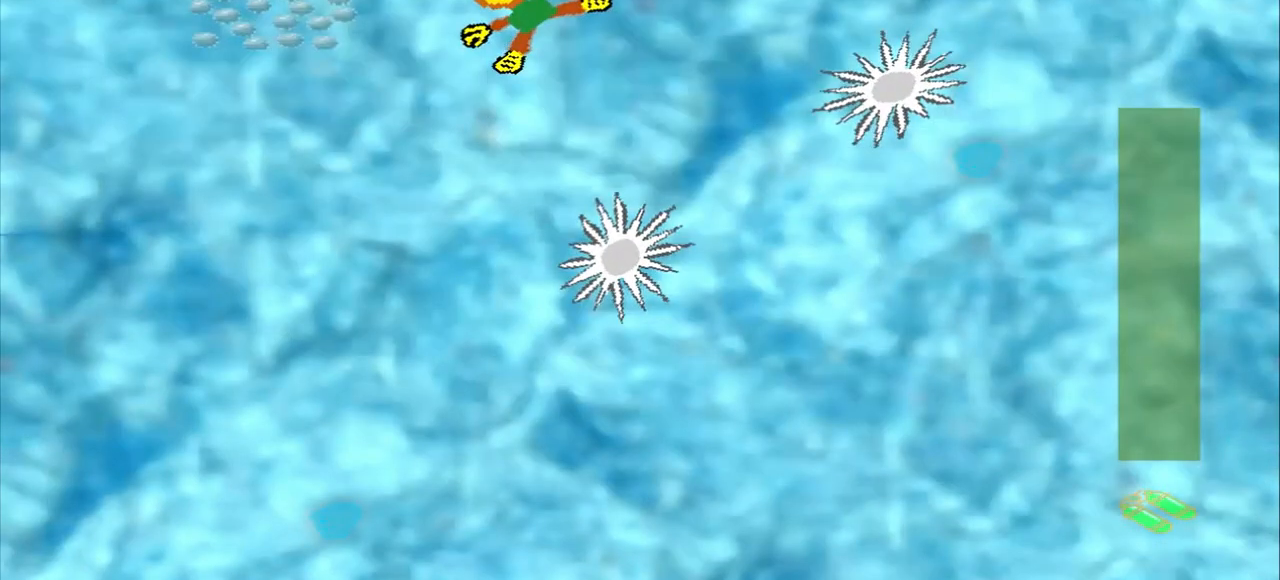
{"buttons": [], "left_stick": "center", "events": [[333, "DPAD_DOWN", "up"], [333, "left_stick", "center"]]}
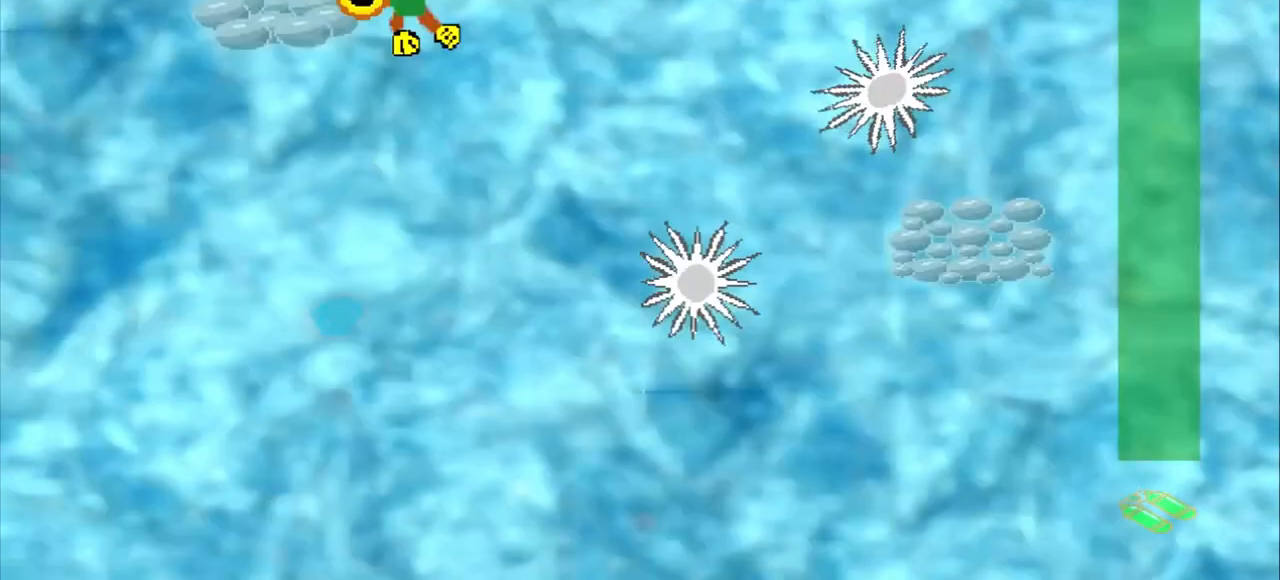
{"buttons": [], "left_stick": "down-right", "events": [[208, "left_stick", "up-right"], [458, "left_stick", "down-right"]]}
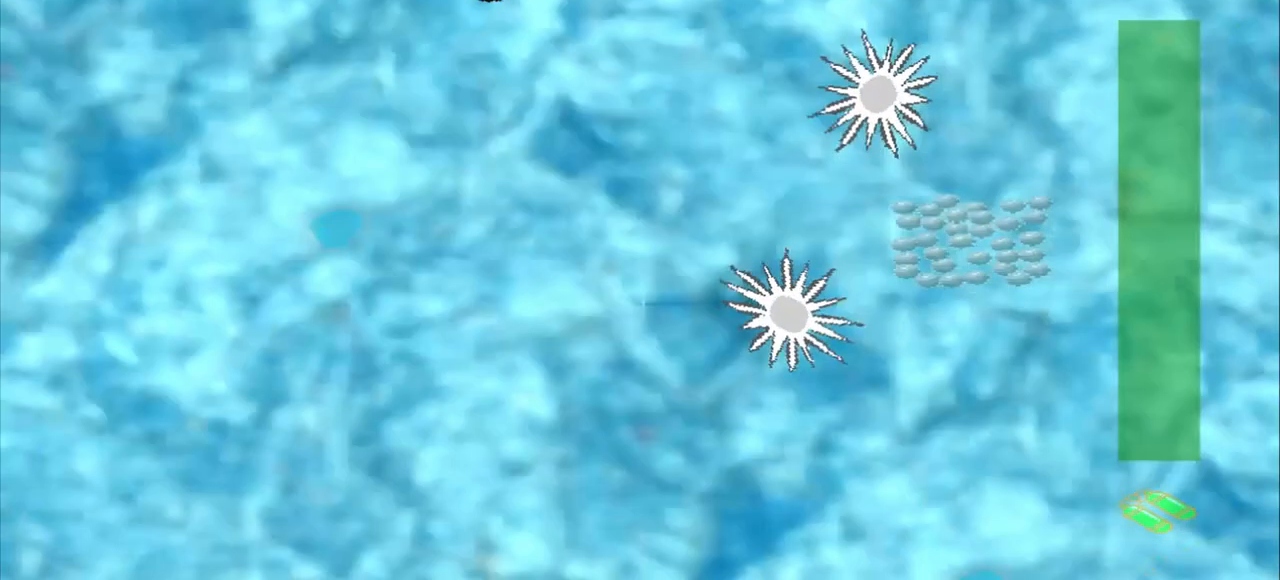
{"buttons": [], "left_stick": "down-right", "events": []}
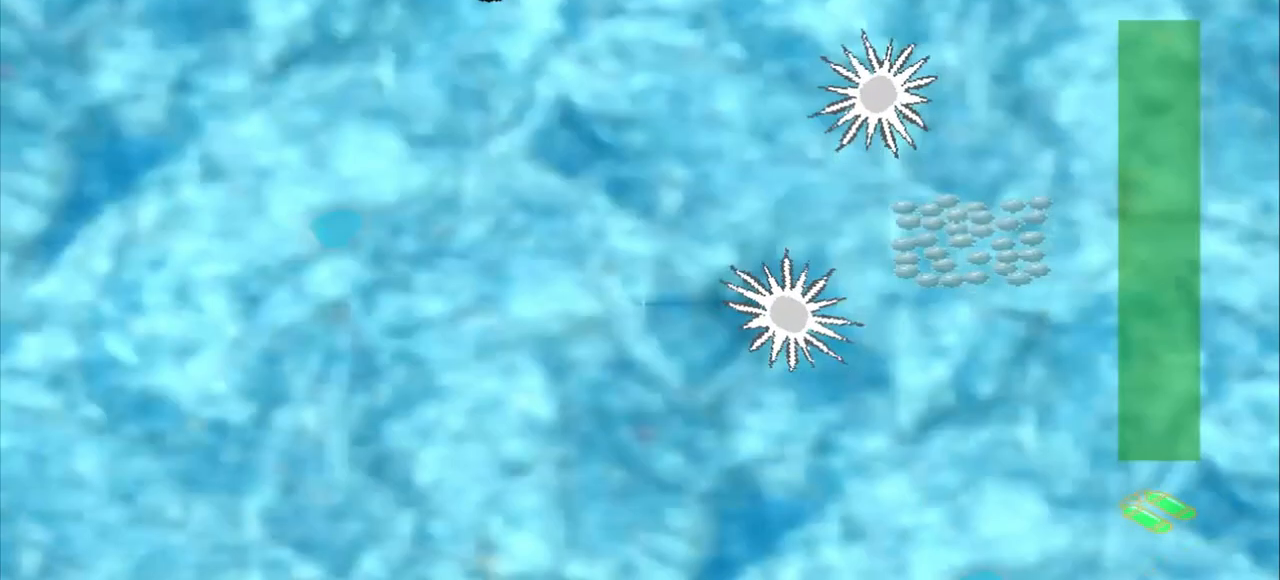
{"buttons": [], "left_stick": "right", "events": [[458, "left_stick", "right"]]}
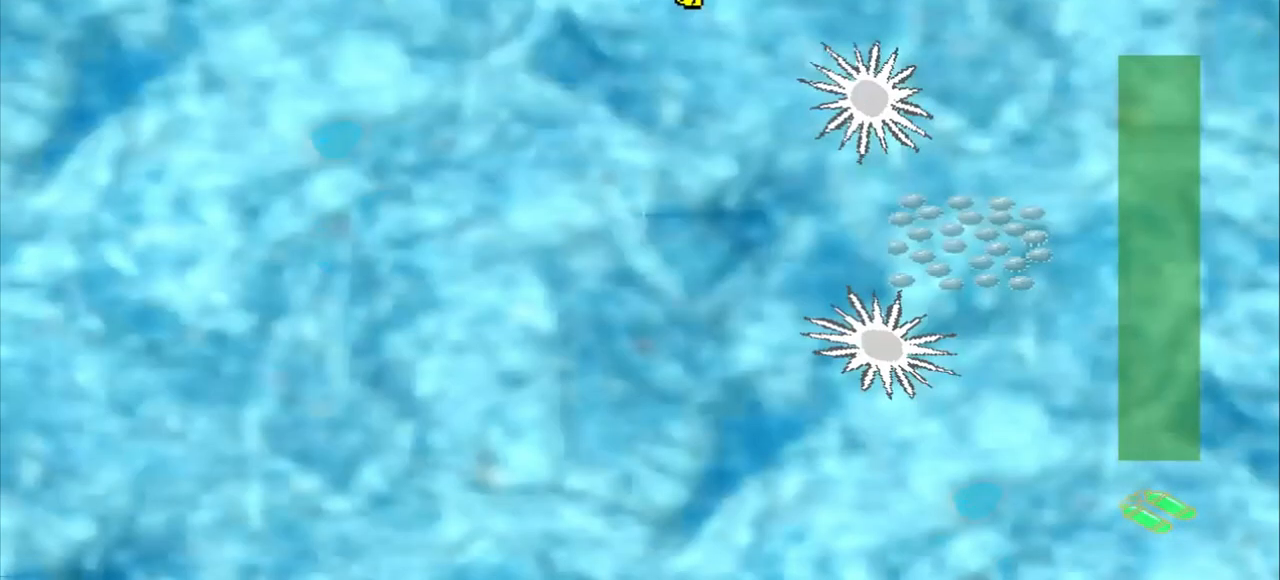
{"buttons": [], "left_stick": "right", "events": []}
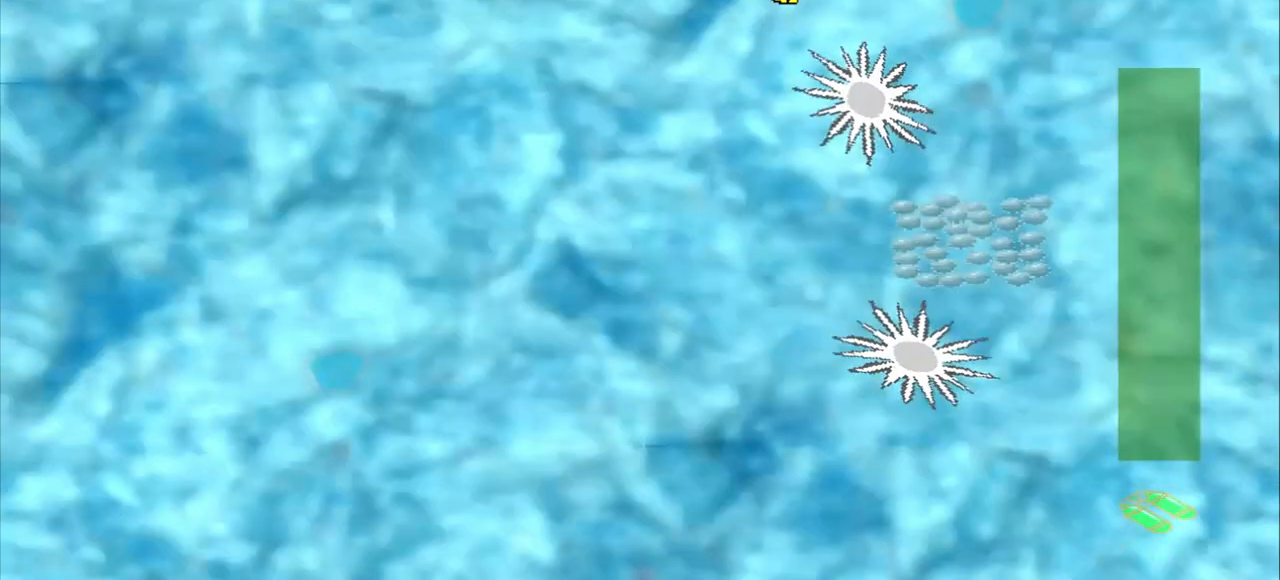
{"buttons": [], "left_stick": "right", "events": []}
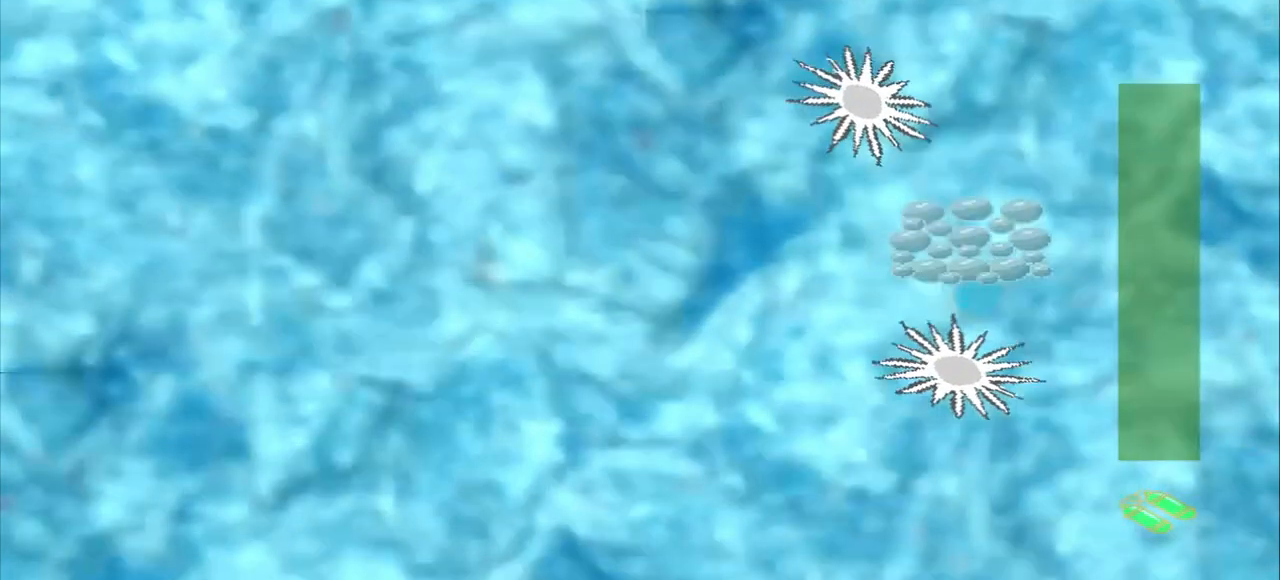
{"buttons": [], "left_stick": "down-right", "events": [[250, "left_stick", "down-right"]]}
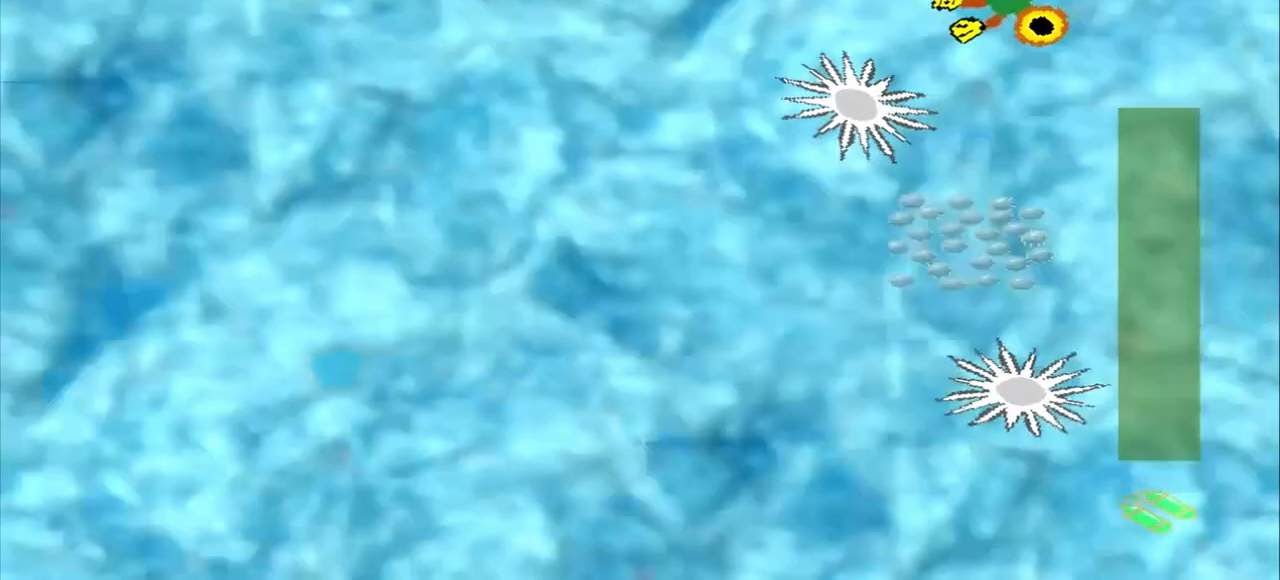
{"buttons": [], "left_stick": "down-left", "events": [[458, "left_stick", "down-left"]]}
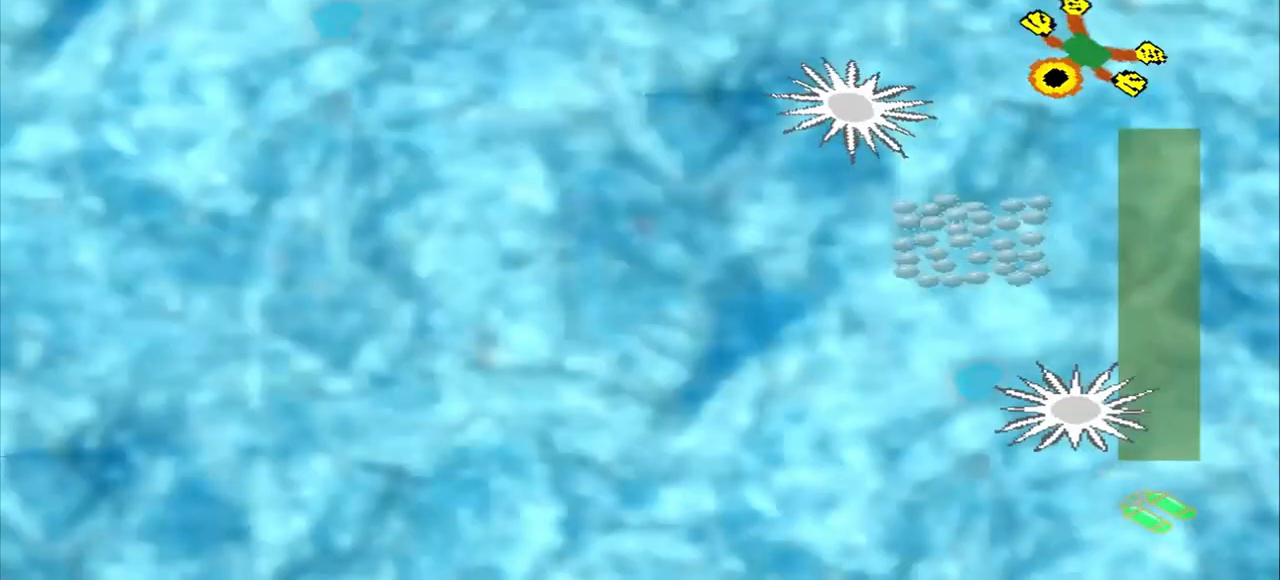
{"buttons": [], "left_stick": "down-left", "events": []}
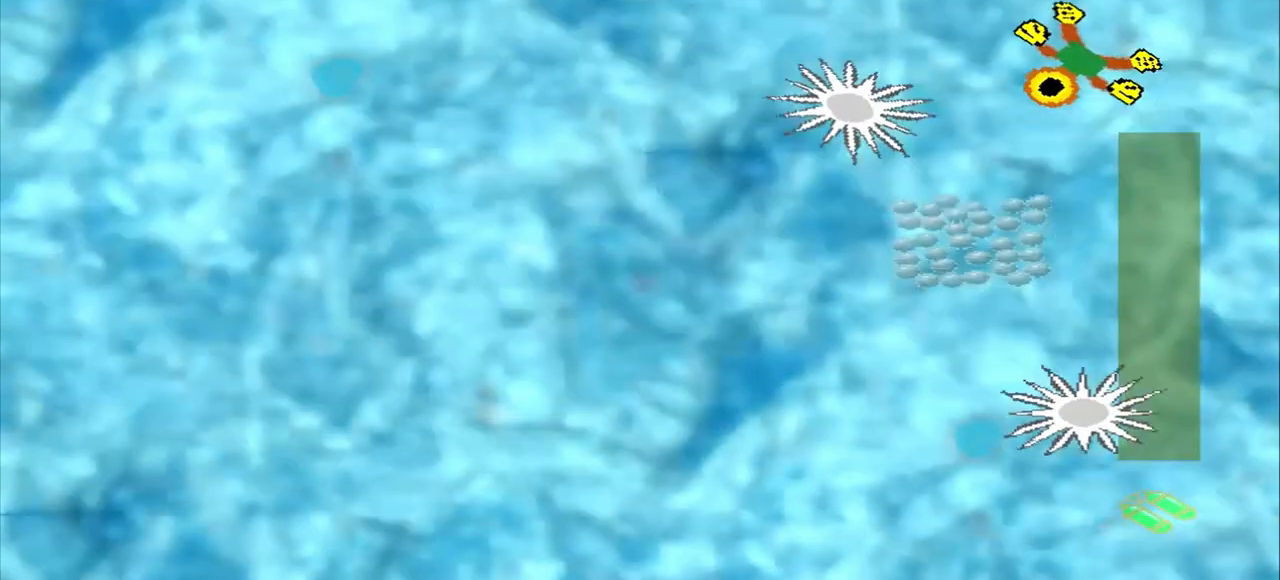
{"buttons": [], "left_stick": "down", "events": [[292, "left_stick", "center"], [375, "left_stick", "down-right"], [458, "left_stick", "down"]]}
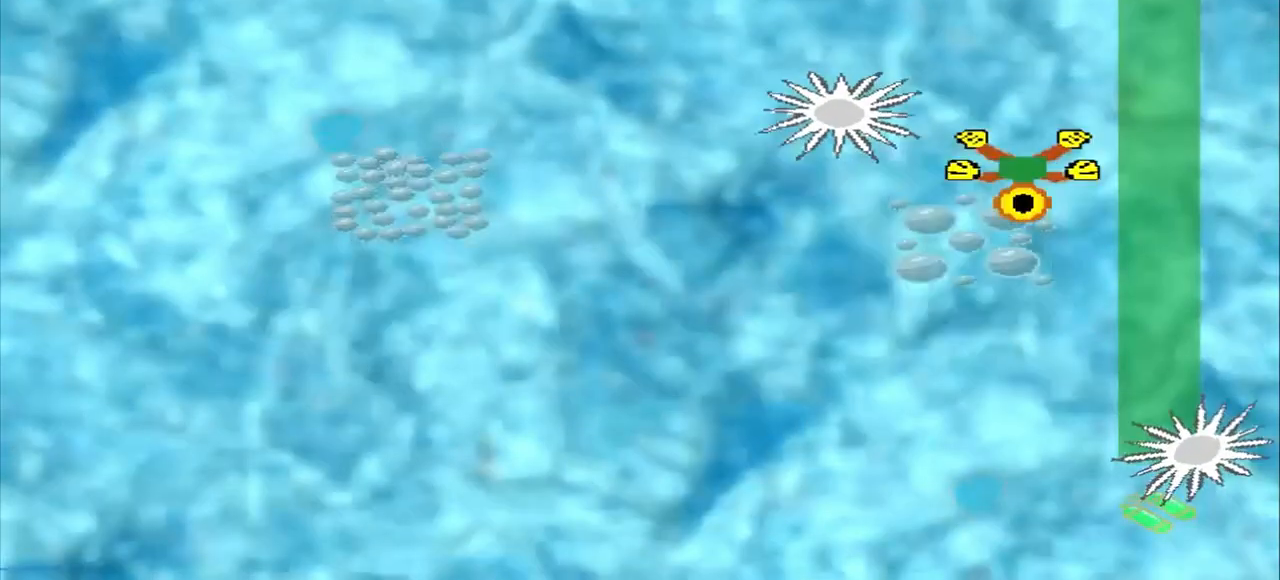
{"buttons": [], "left_stick": "down-left", "events": [[167, "left_stick", "down-left"]]}
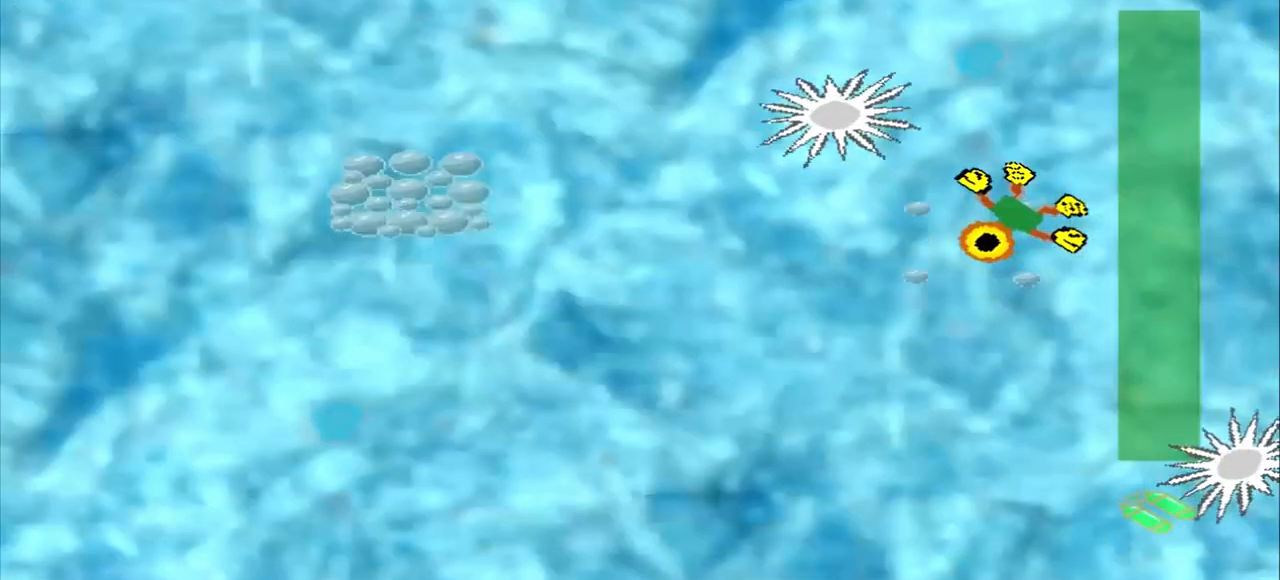
{"buttons": [], "left_stick": "left", "events": [[208, "left_stick", "left"]]}
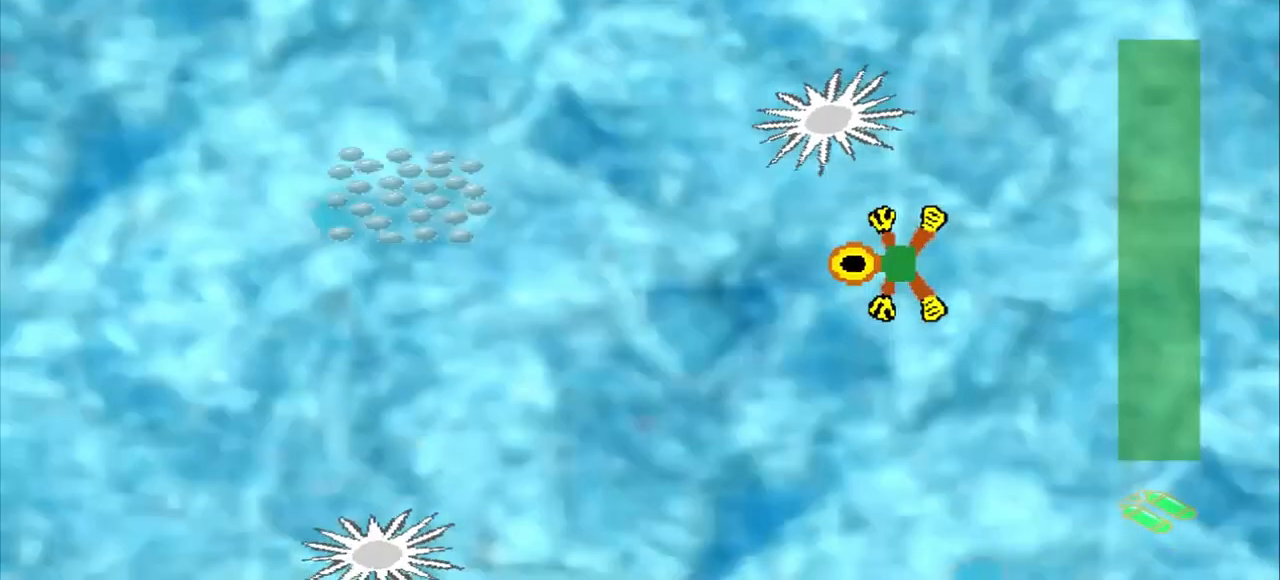
{"buttons": [], "left_stick": "down-left", "events": [[417, "left_stick", "down-left"]]}